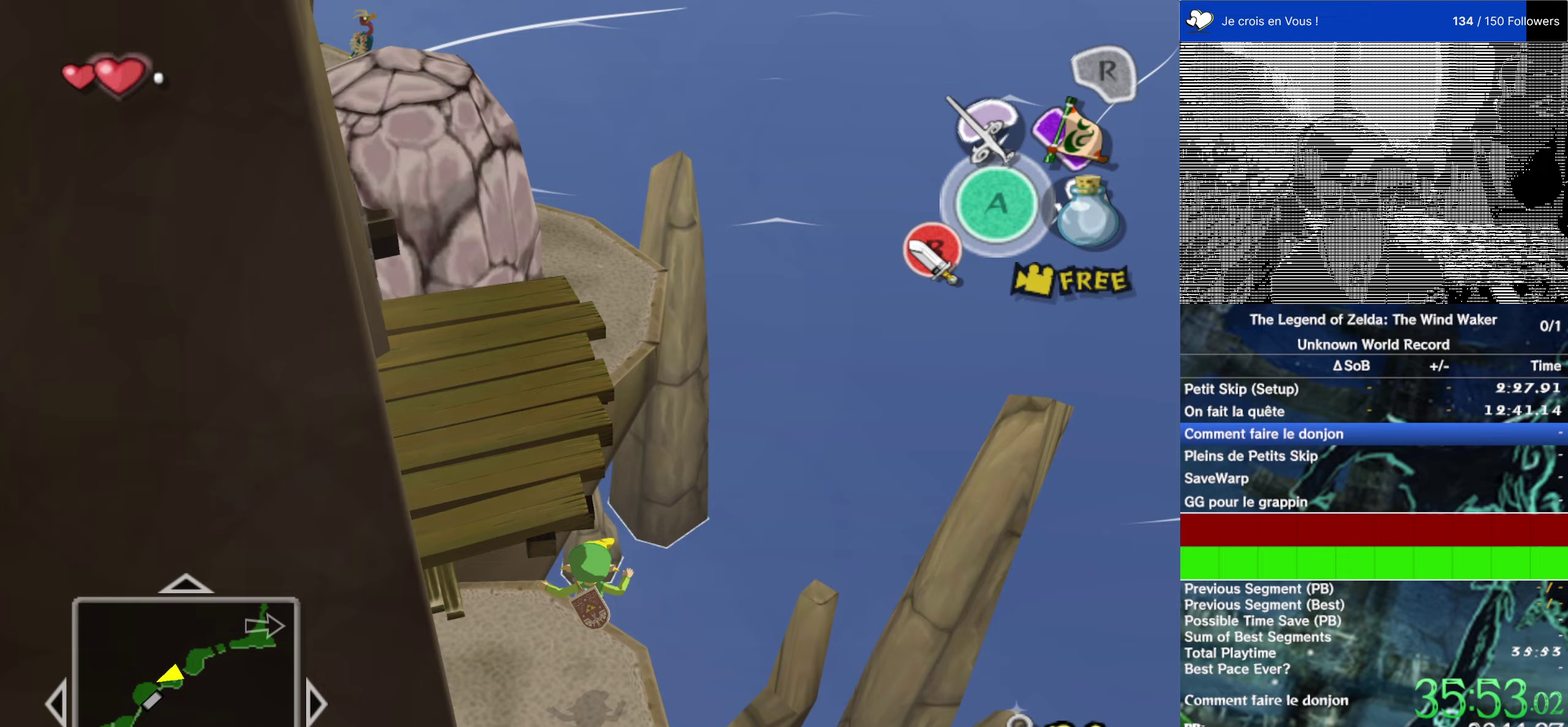
Gameplay with a controller (Nintendo layout); each line is a JSON object with the inputs held at the frame after it (dt_ms = milliseconds from this image to that frame). This overlay highlights the sticks when they move; stick clicks (L3 R3) are not distinguishable. Not read: L1 L3 R3.
{"dt_ms": 250, "buttons": [], "left_stick": "up-right", "right_stick": "center"}
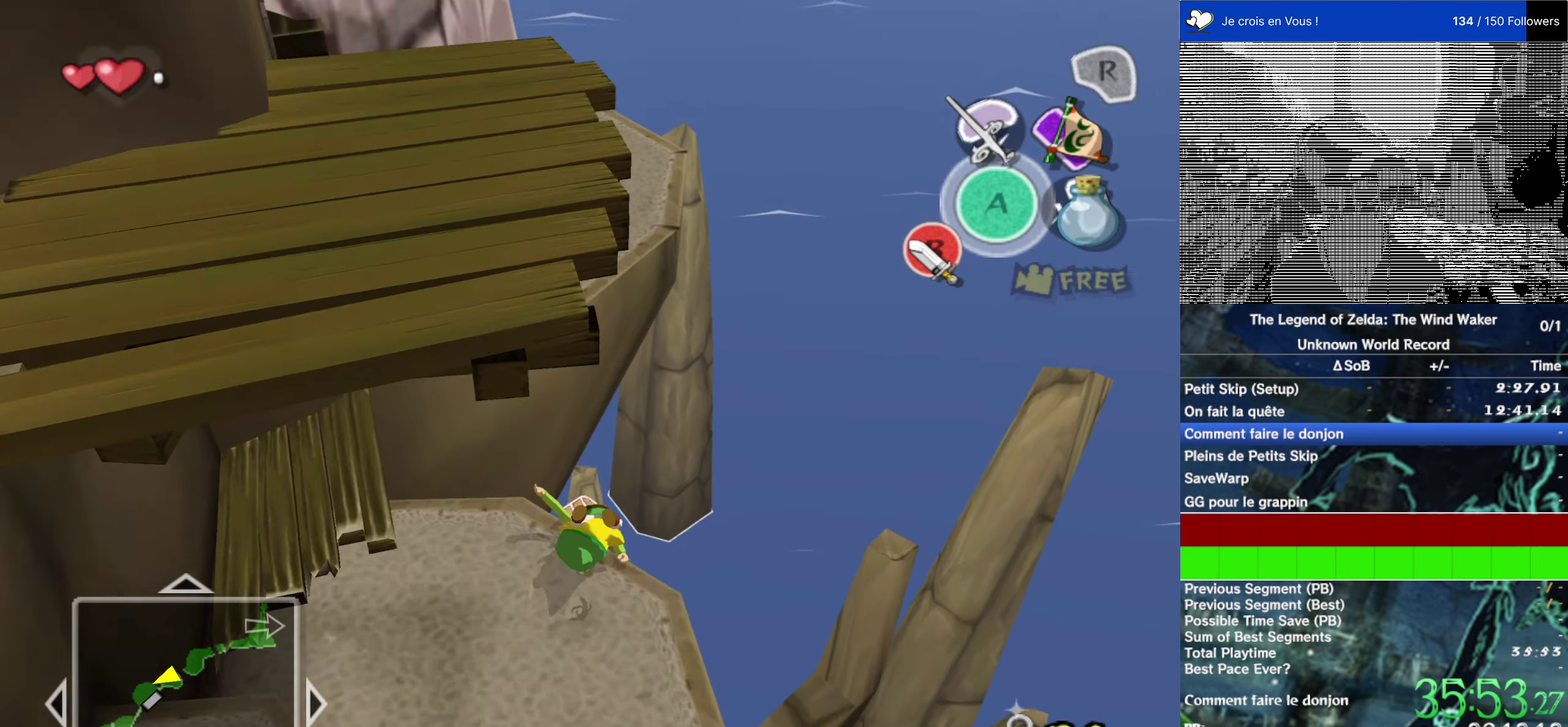
{"dt_ms": 500, "buttons": [], "left_stick": "center", "right_stick": "center"}
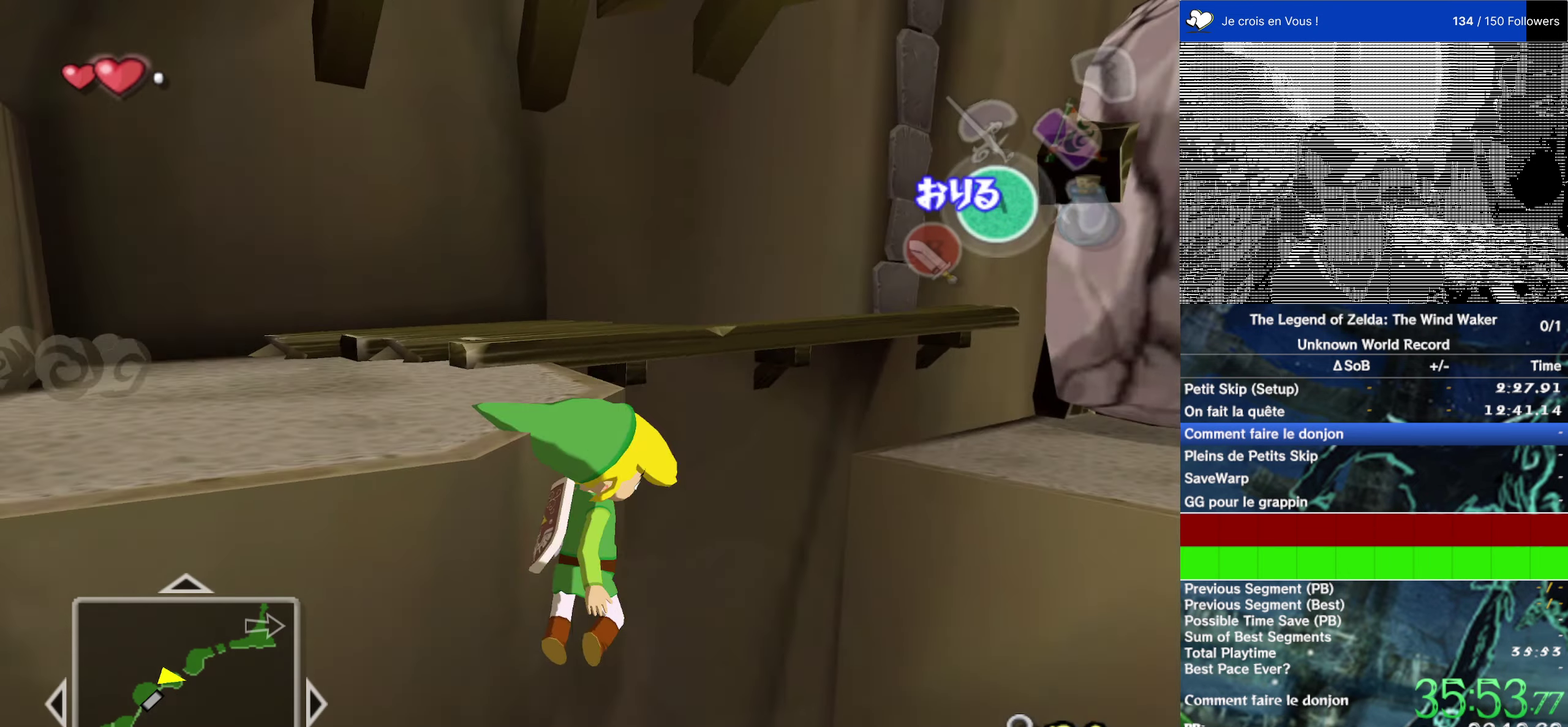
{"dt_ms": 500, "buttons": [], "left_stick": "up", "right_stick": "center"}
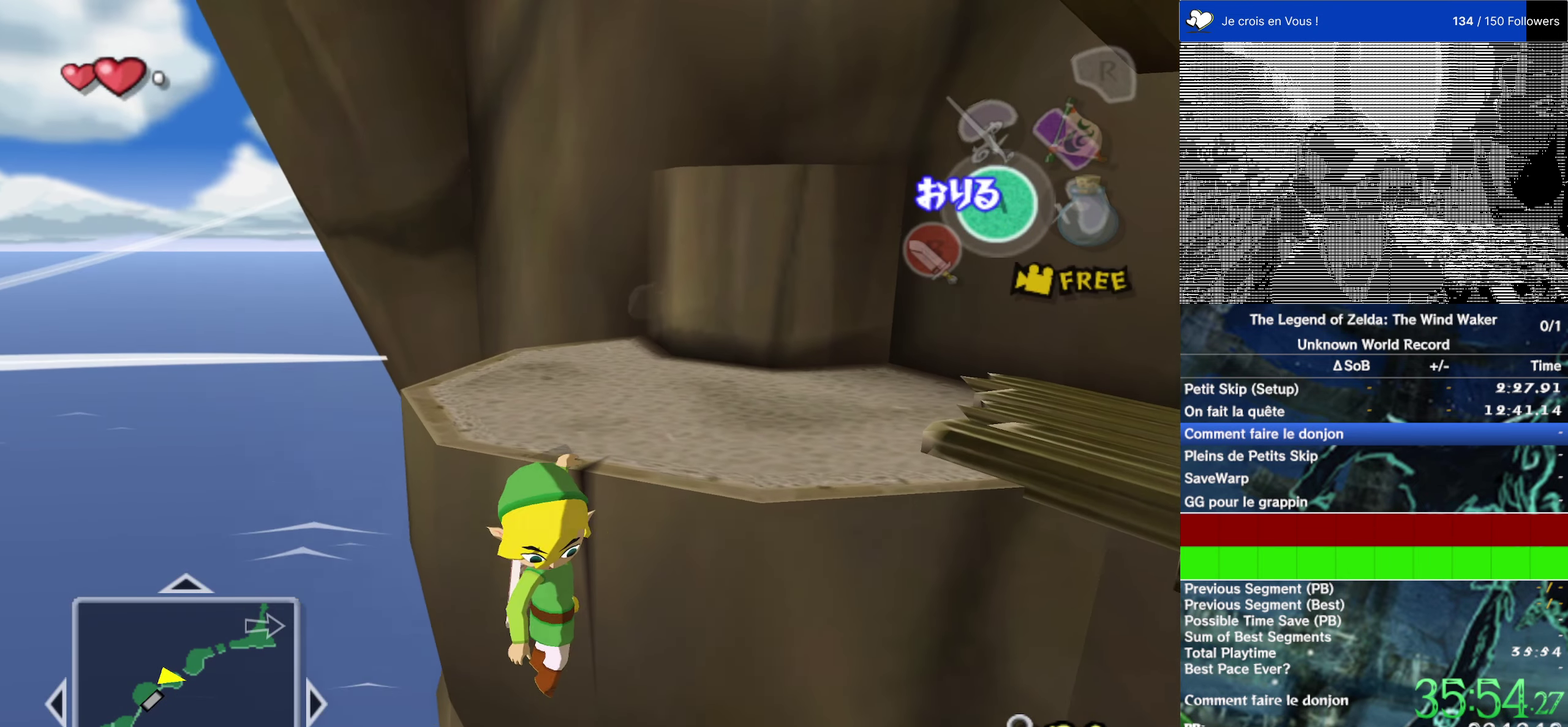
{"dt_ms": 500, "buttons": [], "left_stick": "center", "right_stick": "center"}